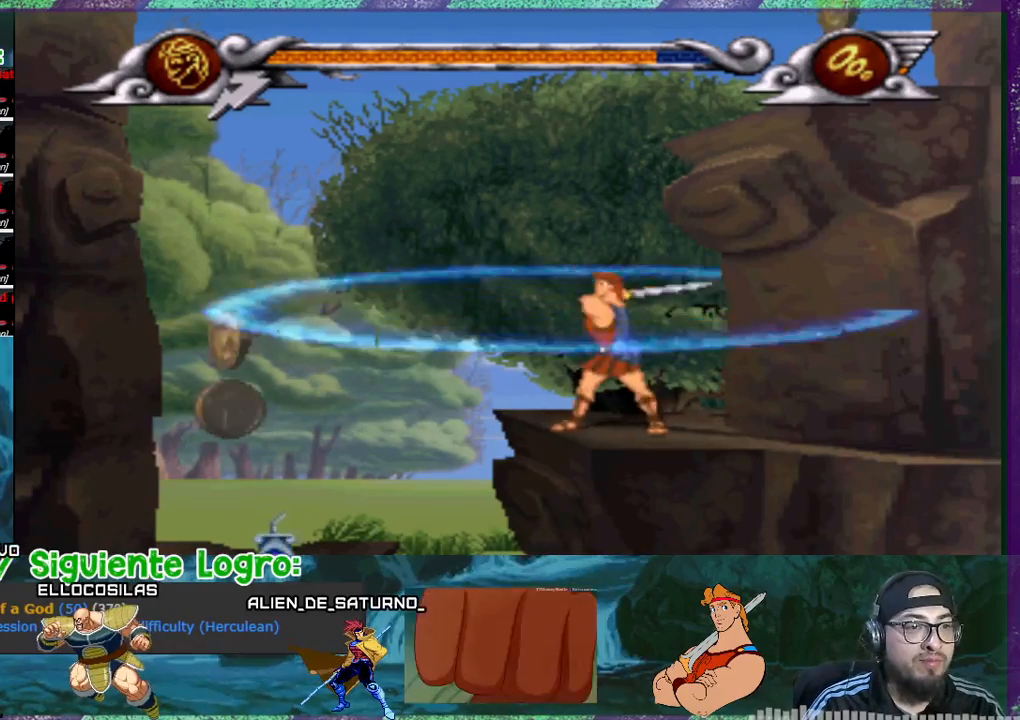
Gameplay with a controller (PlayStation layout); each line is a JSON object with the inputs held at the frame after it. "events" lists button and stick changes between this image and that frame as [ms after this image, input, new state], when the widget could be followed in between. Not read: L3 left_stick right_stick.
{"buttons": ["SQUARE"], "events": []}
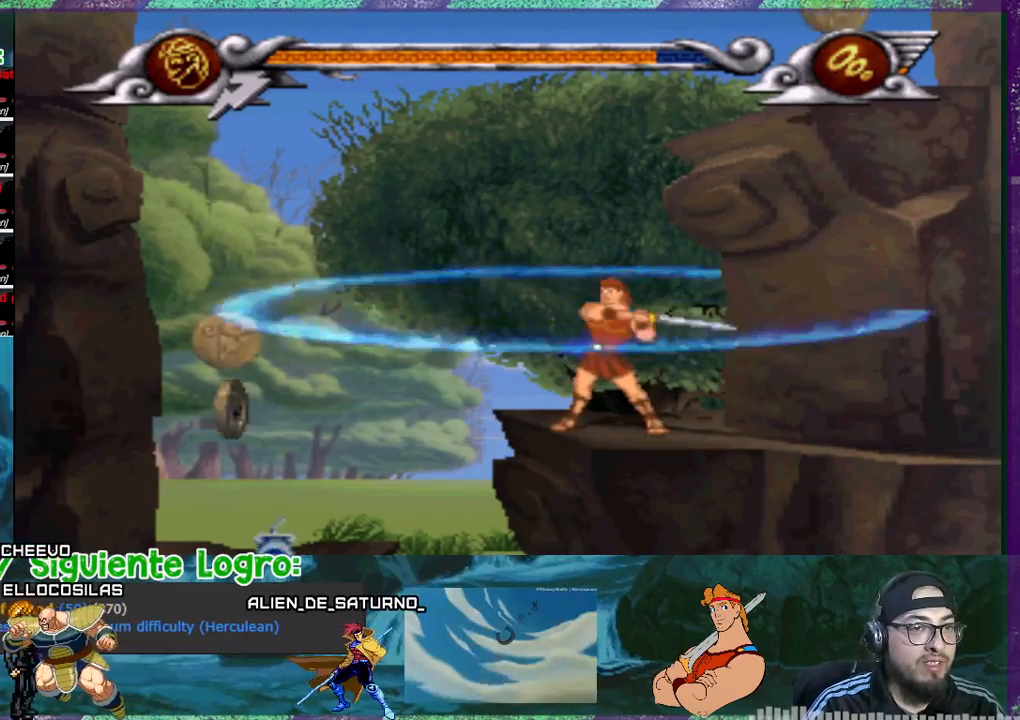
{"buttons": ["SQUARE"], "events": []}
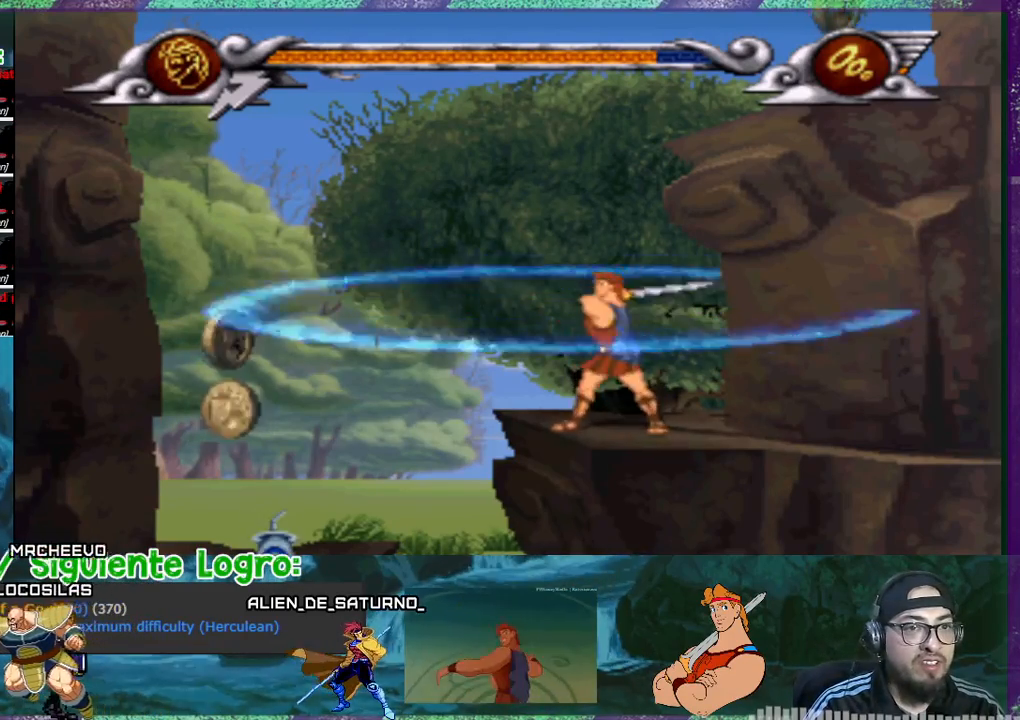
{"buttons": ["SQUARE"], "events": []}
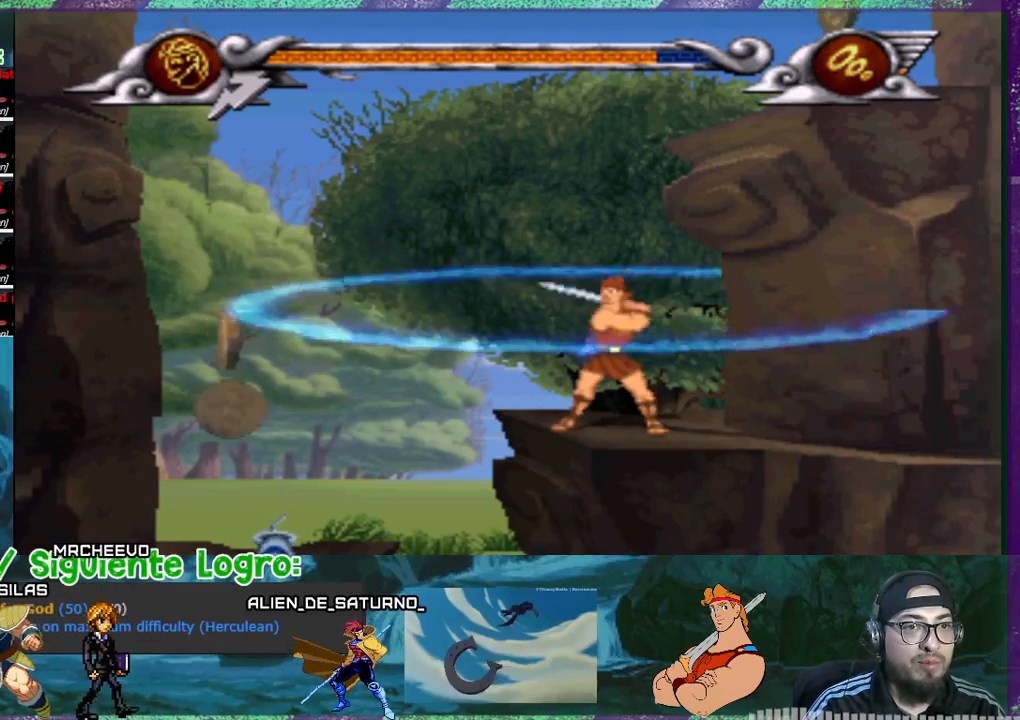
{"buttons": ["SQUARE"], "events": []}
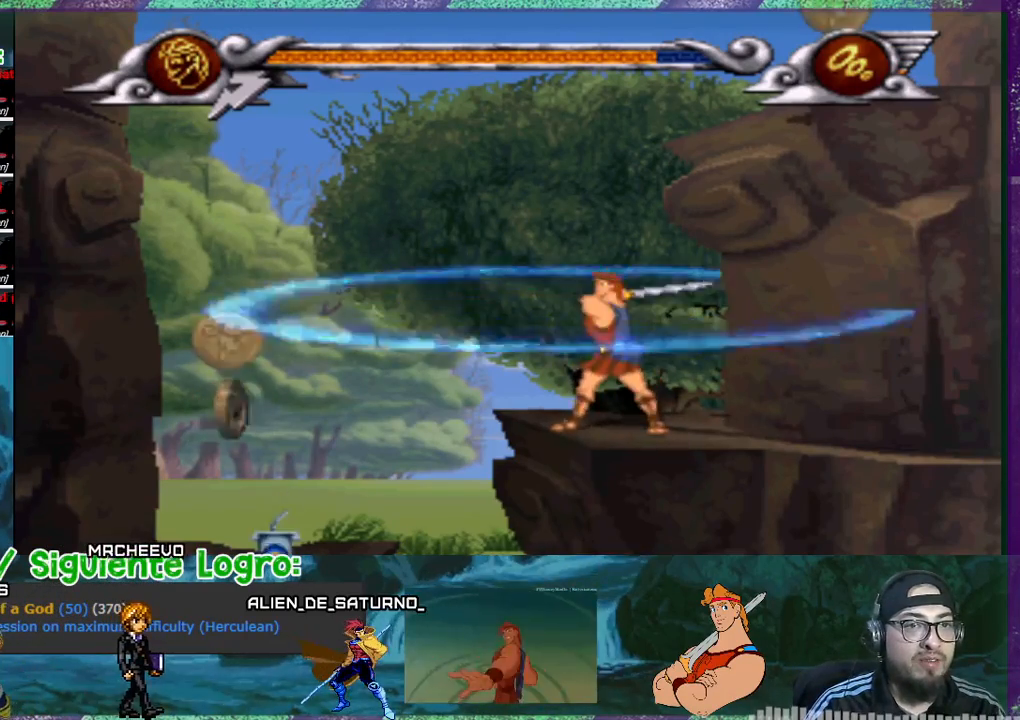
{"buttons": ["SQUARE"], "events": []}
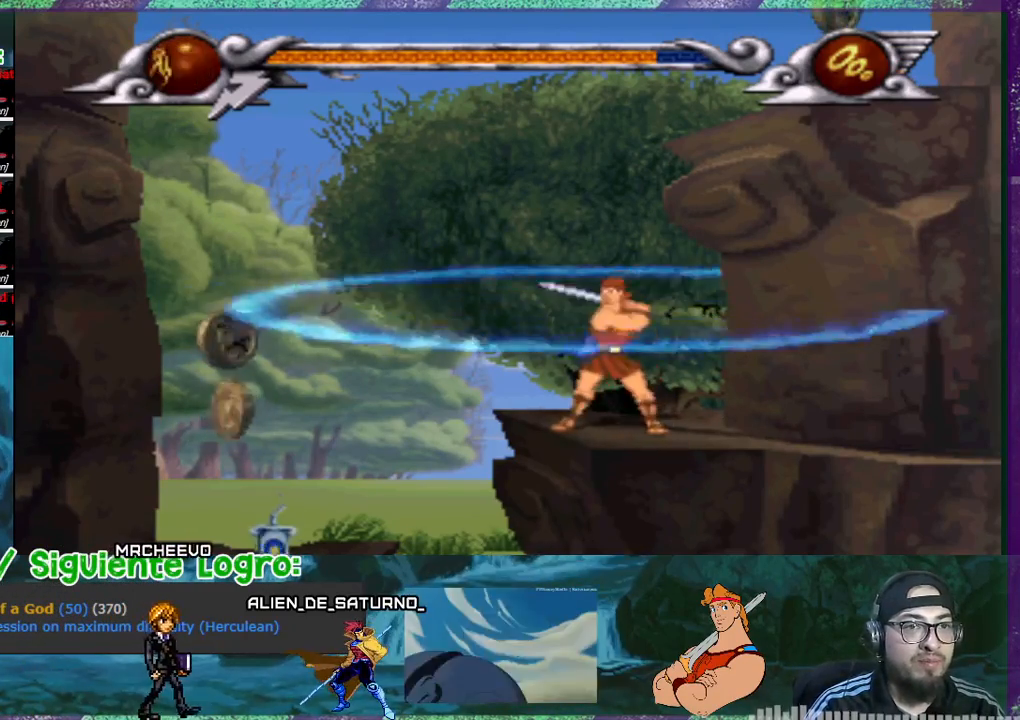
{"buttons": ["SQUARE"], "events": []}
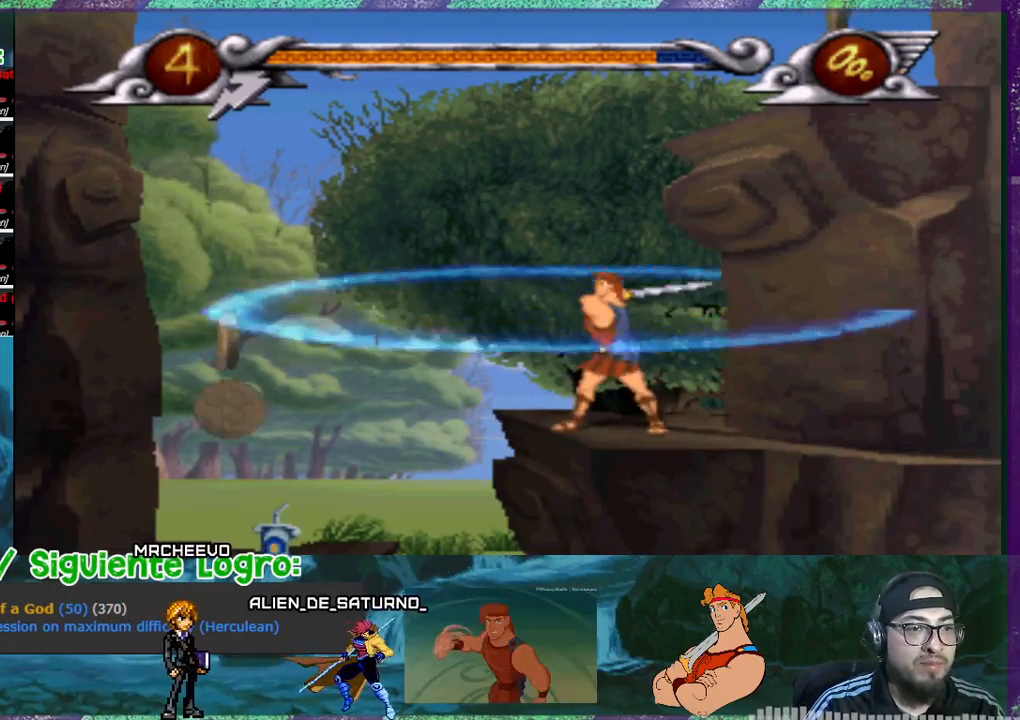
{"buttons": ["SQUARE"], "events": []}
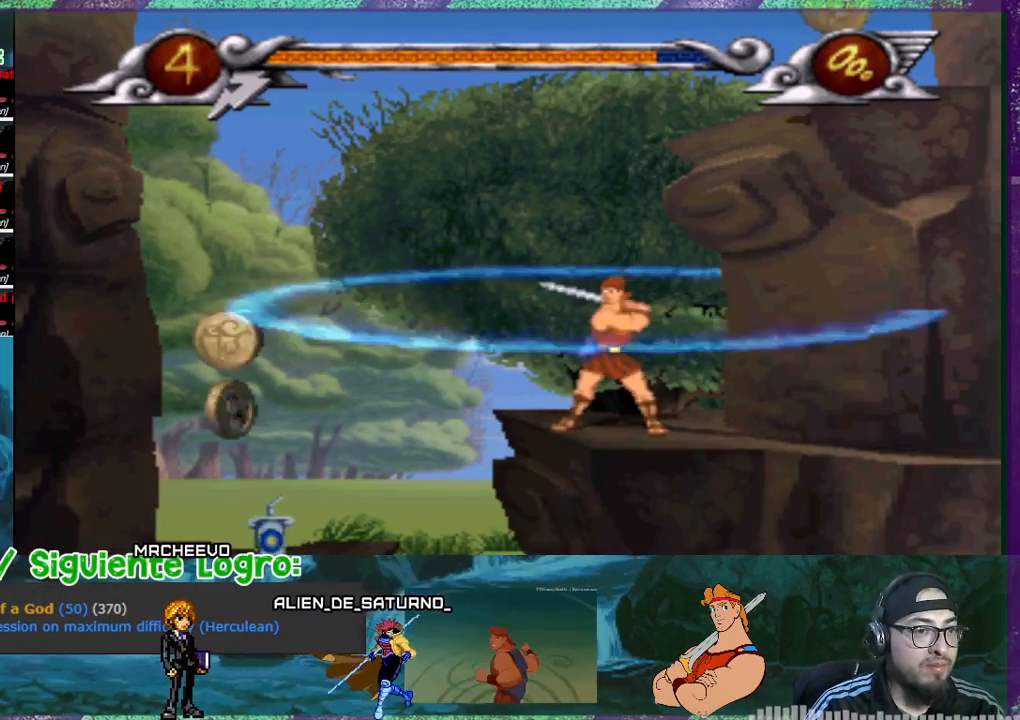
{"buttons": ["SQUARE"], "events": []}
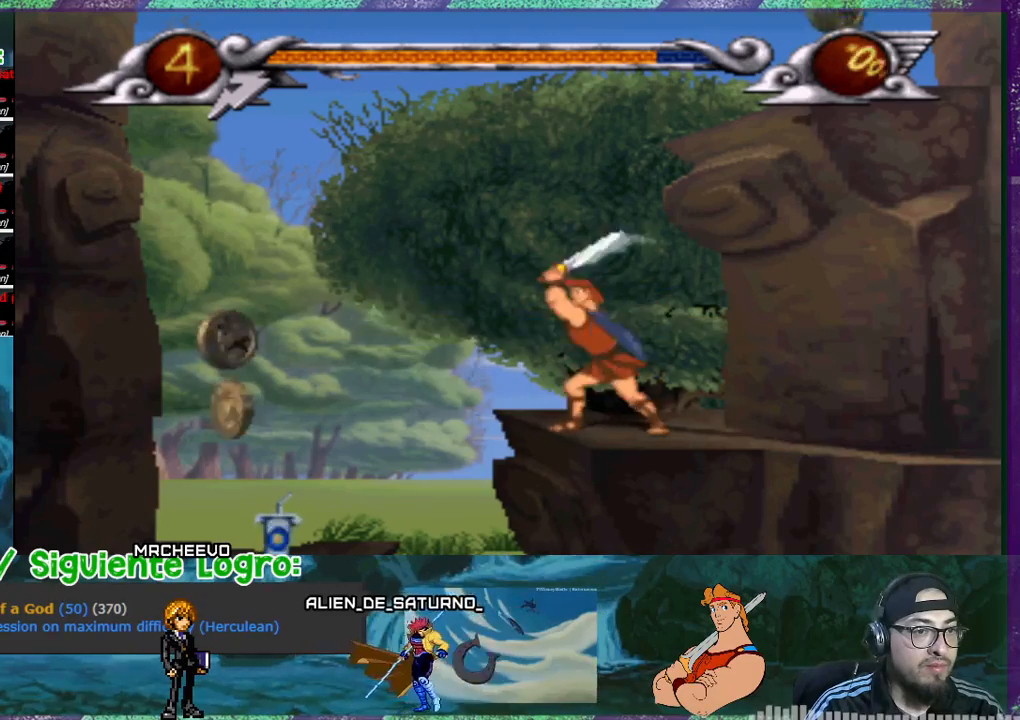
{"buttons": ["R1"], "events": [[401, "SQUARE", "up"], [501, "R1", "down"]]}
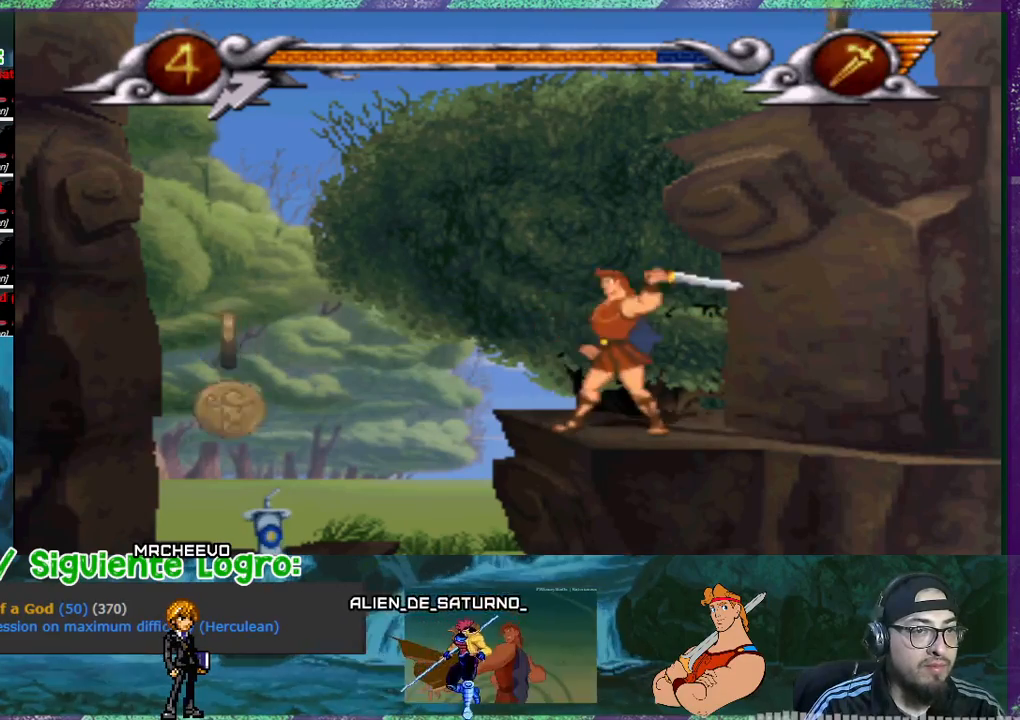
{"buttons": [], "events": [[133, "R1", "up"]]}
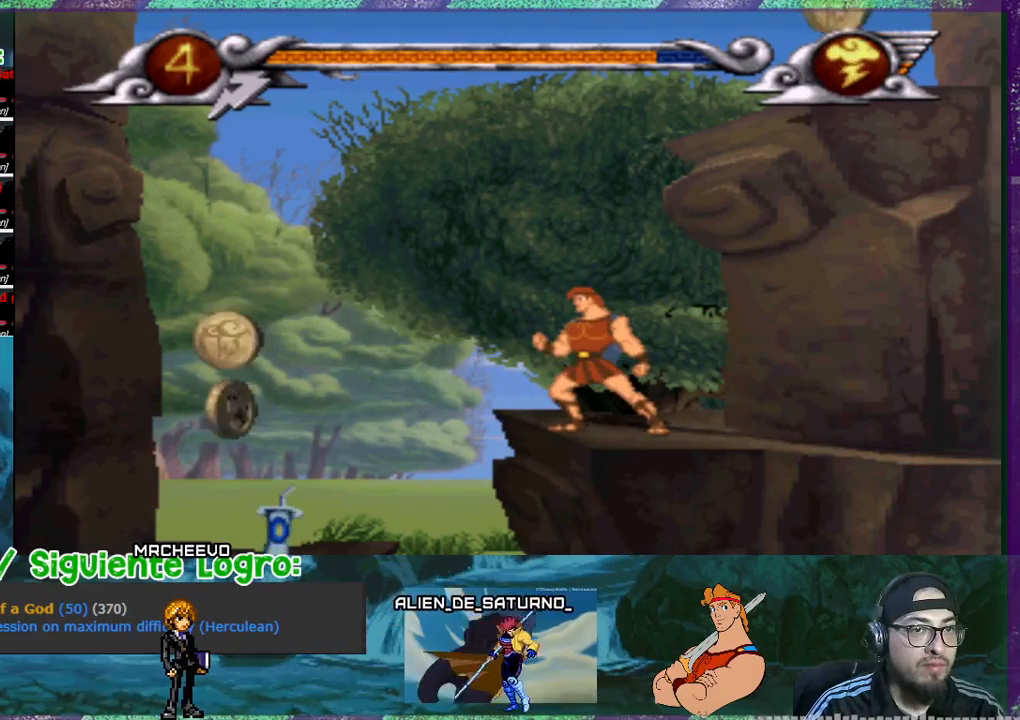
{"buttons": [], "events": [[234, "R1", "down"], [367, "R1", "up"]]}
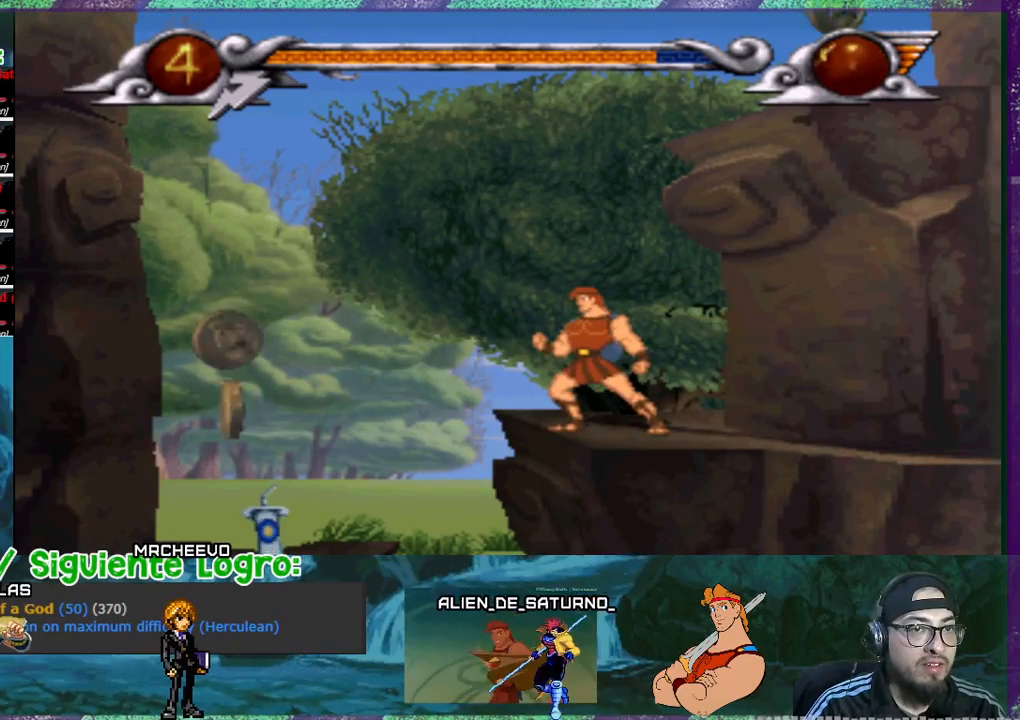
{"buttons": [], "events": []}
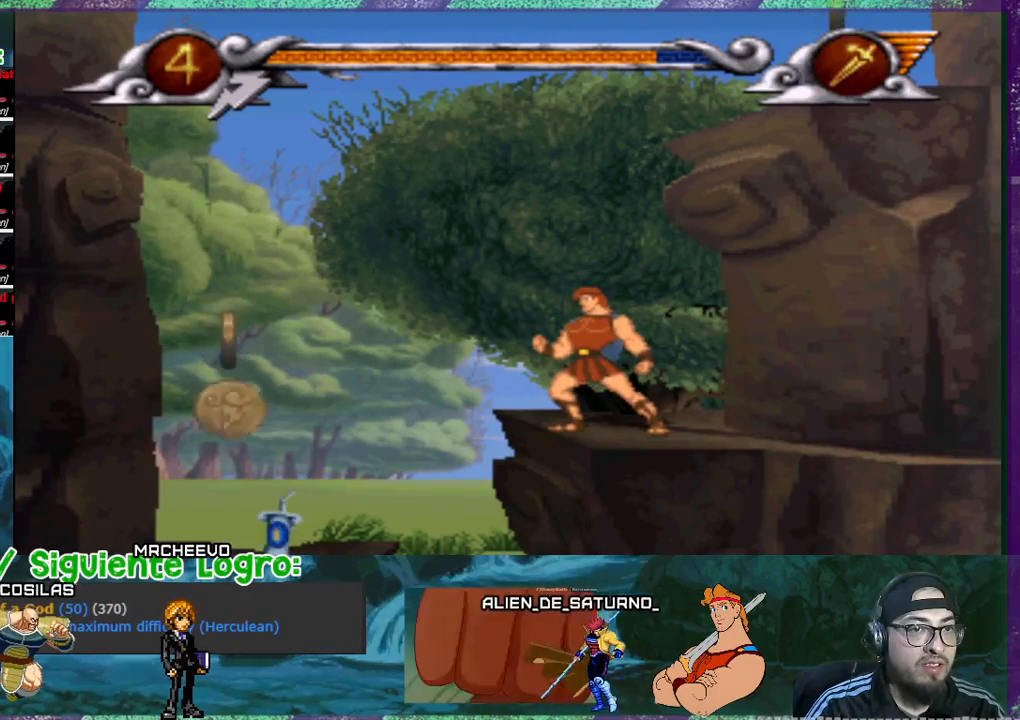
{"buttons": ["DPAD_LEFT"], "events": [[34, "R1", "down"], [234, "R1", "up"], [267, "DPAD_LEFT", "down"]]}
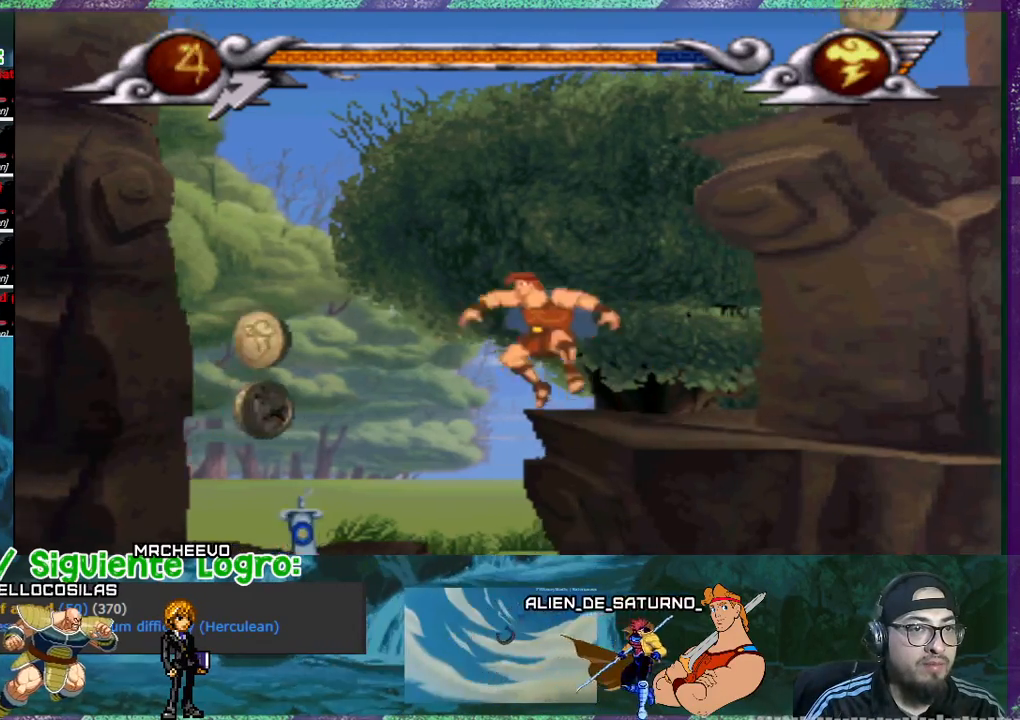
{"buttons": ["DPAD_LEFT"], "events": []}
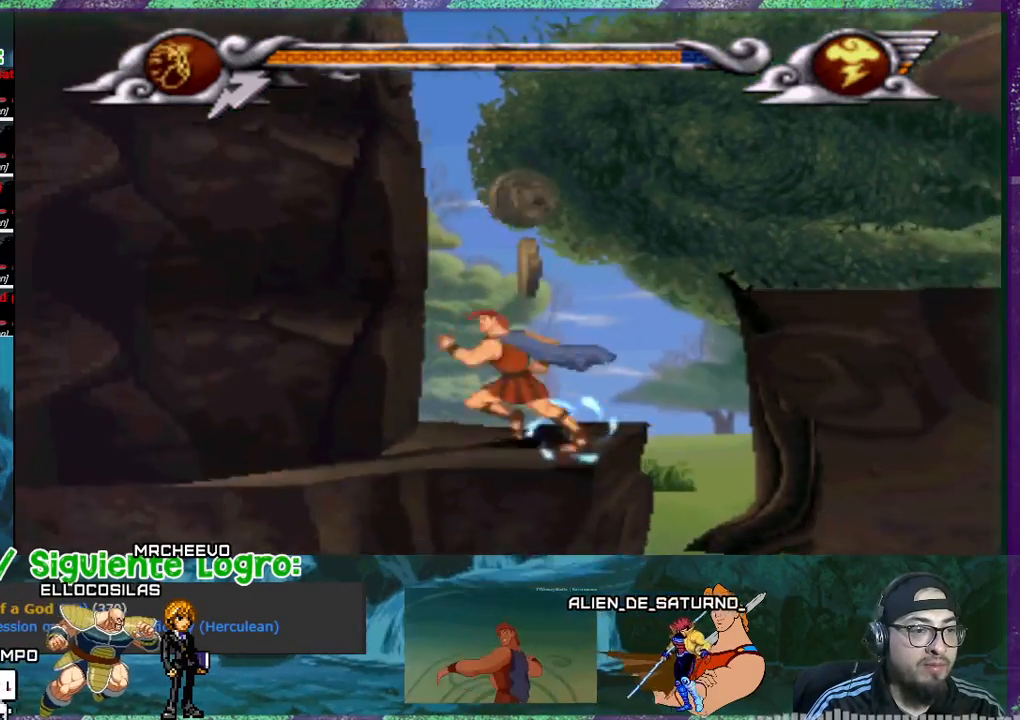
{"buttons": [], "events": [[34, "DPAD_LEFT", "up"], [134, "CROSS", "down"], [334, "CROSS", "up"]]}
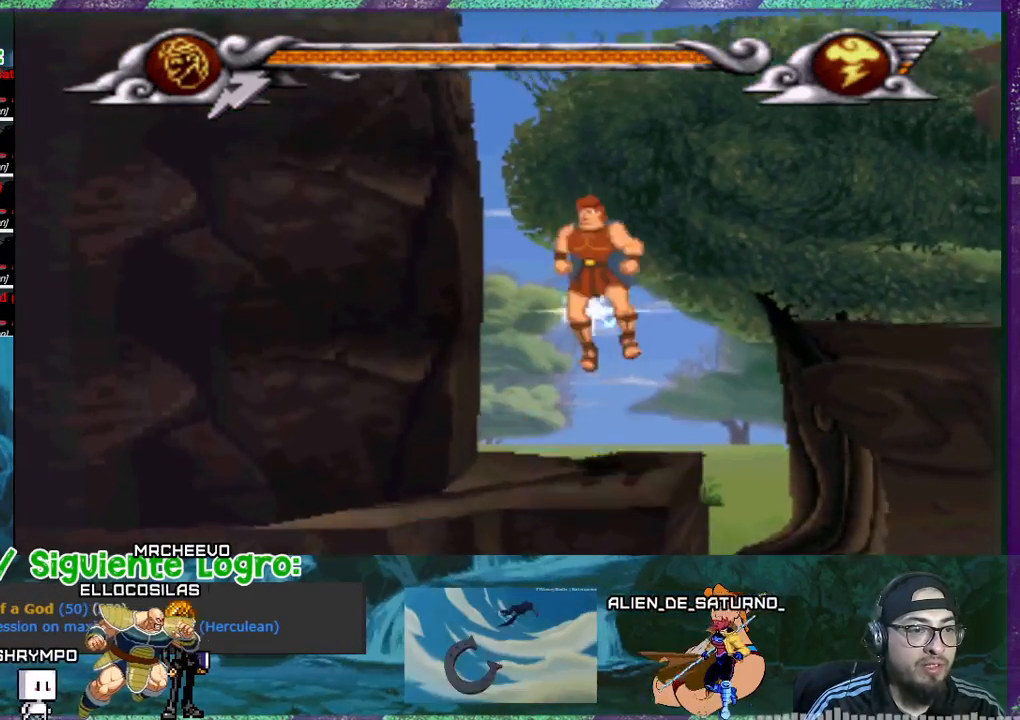
{"buttons": ["DPAD_RIGHT"], "events": [[200, "DPAD_RIGHT", "down"]]}
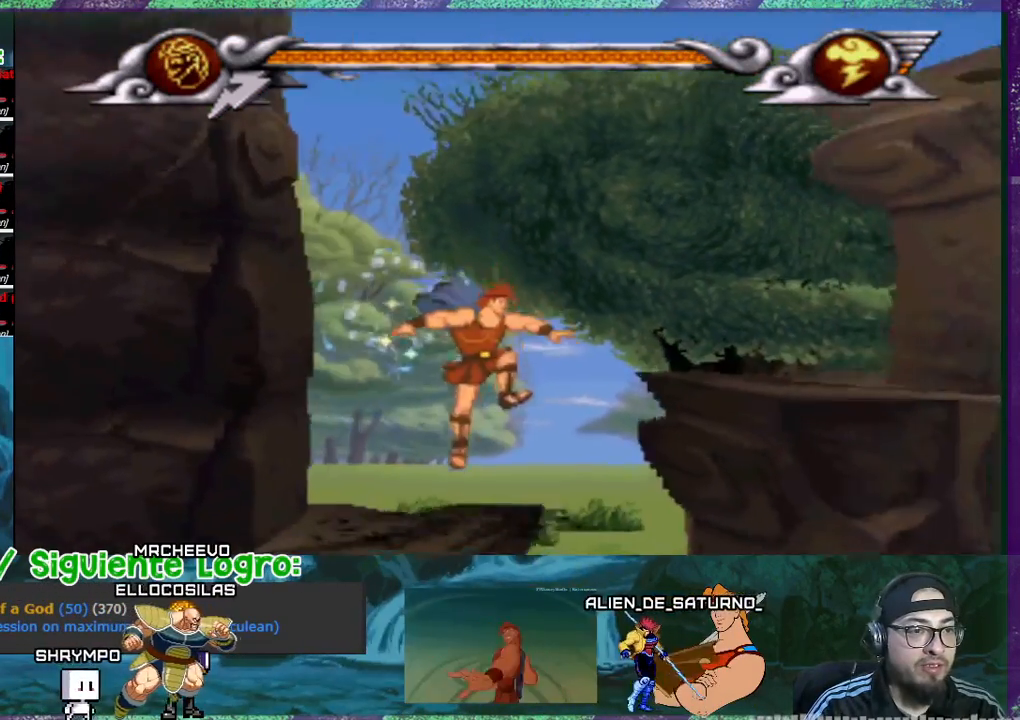
{"buttons": [], "events": [[467, "DPAD_RIGHT", "up"]]}
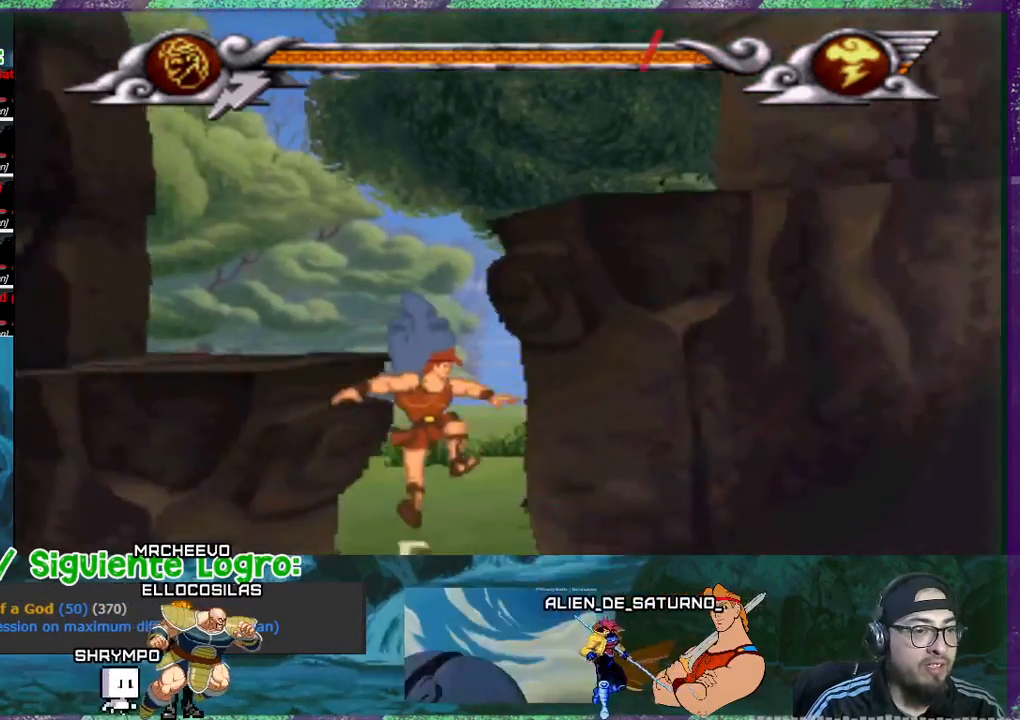
{"buttons": ["CROSS", "DPAD_LEFT"], "events": [[333, "CROSS", "down"], [500, "DPAD_LEFT", "down"]]}
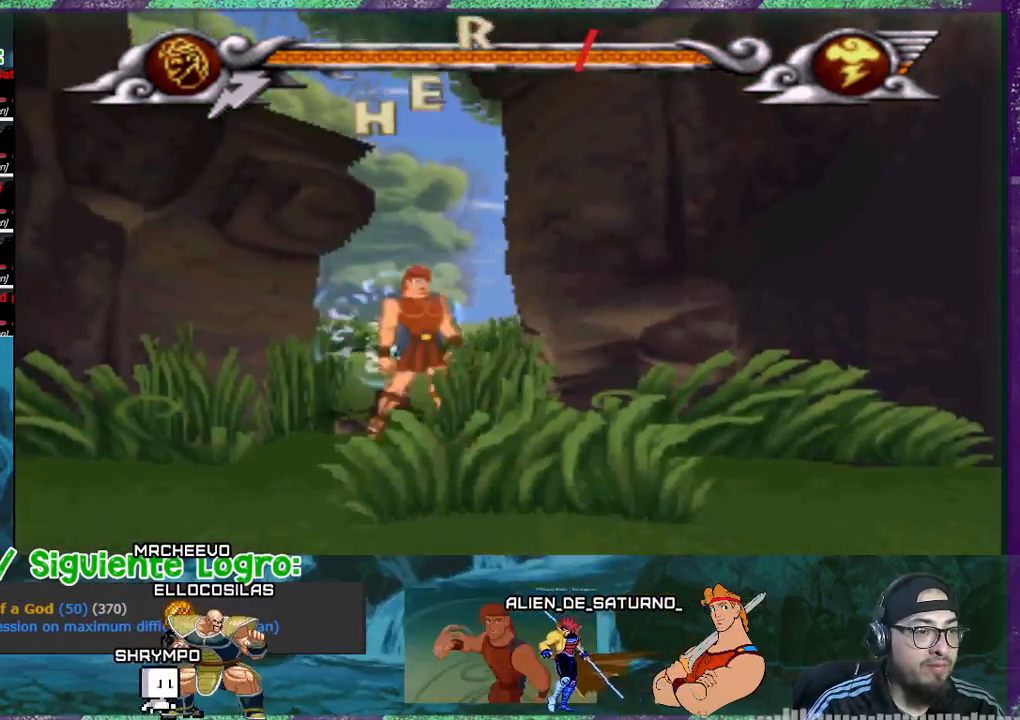
{"buttons": ["DPAD_LEFT"], "events": [[467, "CROSS", "up"]]}
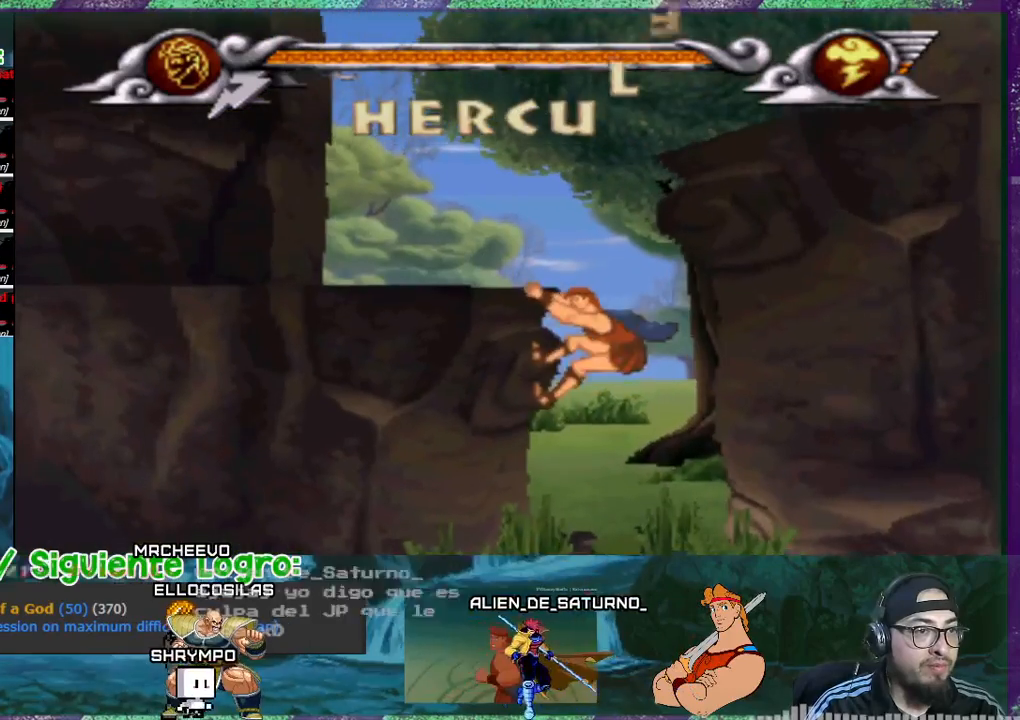
{"buttons": ["DPAD_LEFT"], "events": [[66, "CROSS", "down"], [167, "CROSS", "up"]]}
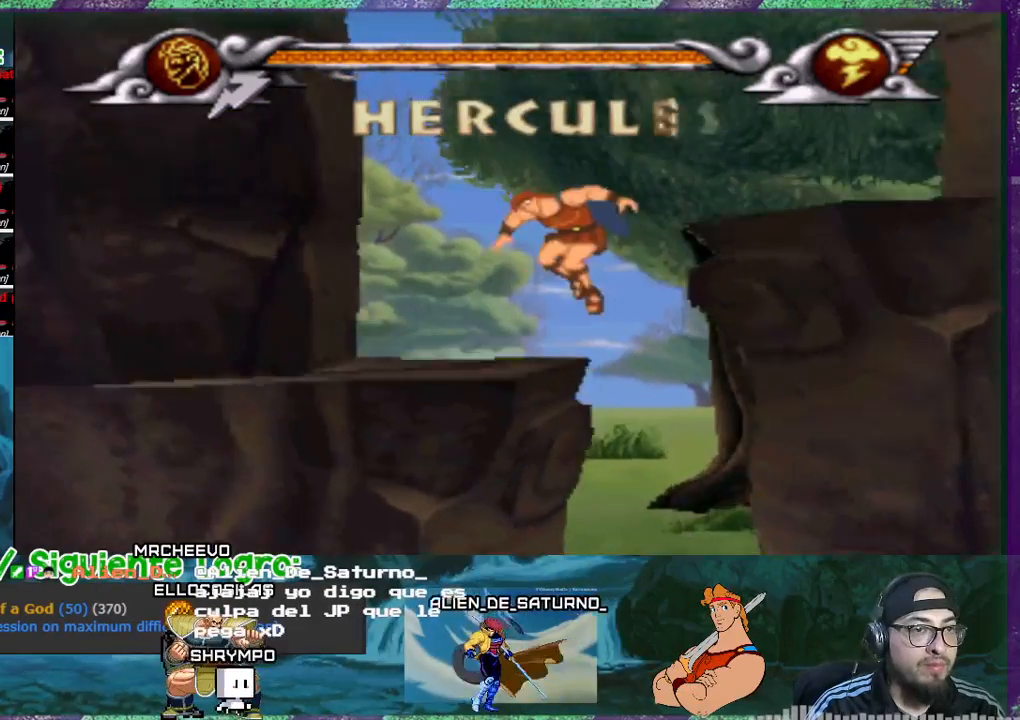
{"buttons": ["DPAD_RIGHT"], "events": [[401, "DPAD_LEFT", "up"], [467, "DPAD_RIGHT", "down"]]}
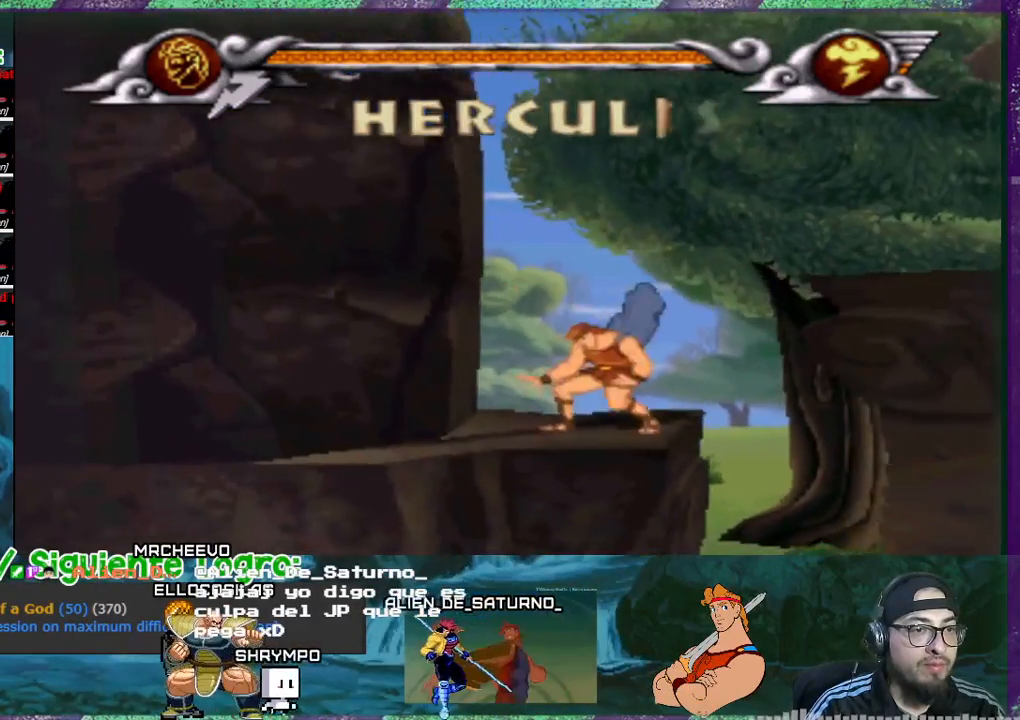
{"buttons": ["CROSS", "DPAD_RIGHT"], "events": [[133, "CROSS", "down"]]}
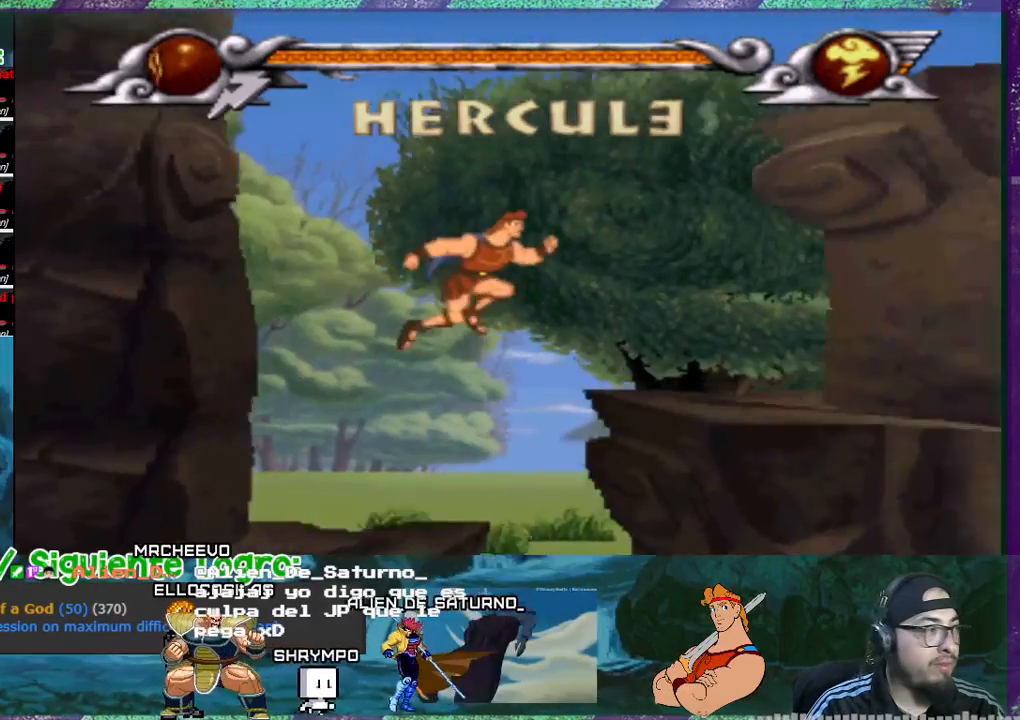
{"buttons": ["DPAD_RIGHT"], "events": [[267, "CROSS", "up"]]}
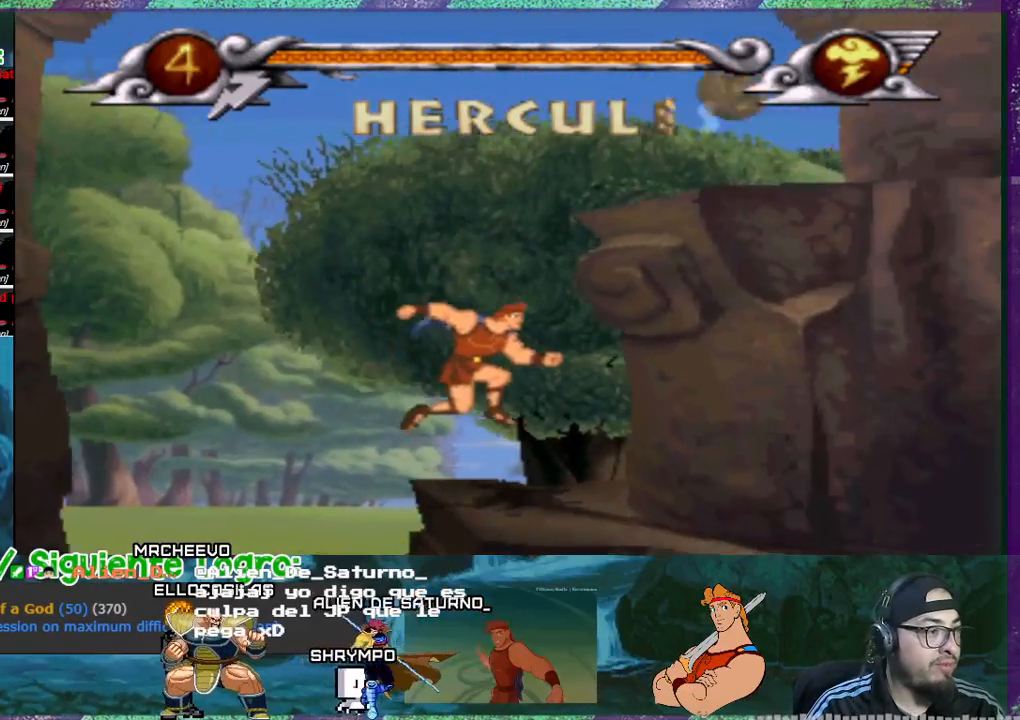
{"buttons": ["CROSS", "DPAD_RIGHT"], "events": [[267, "CROSS", "down"]]}
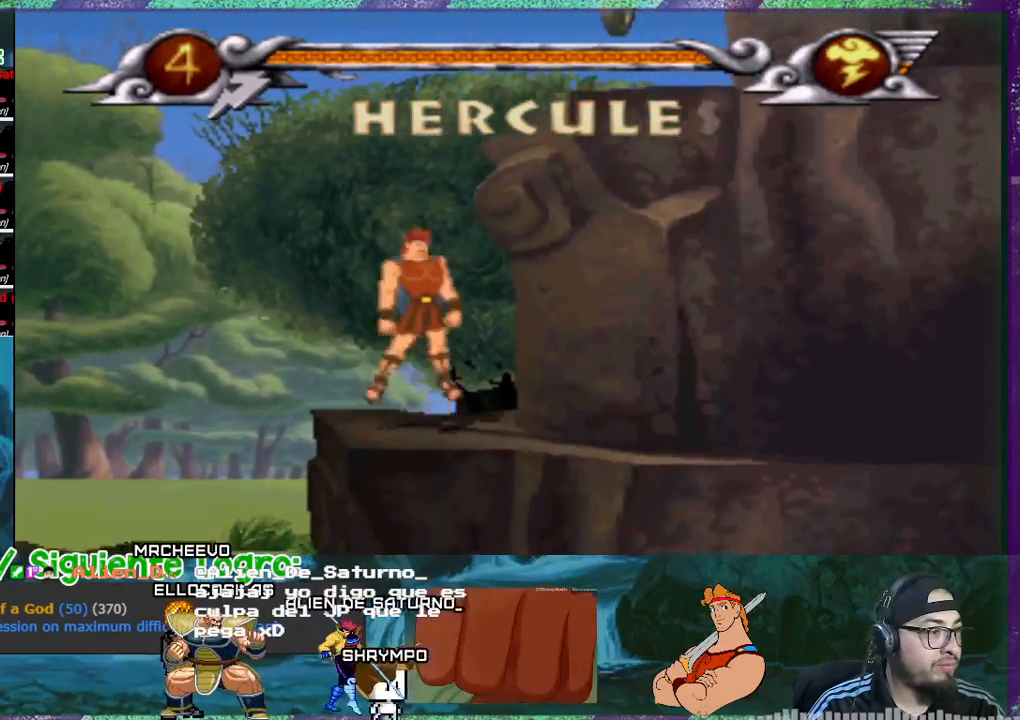
{"buttons": ["CROSS", "DPAD_RIGHT"], "events": [[434, "CROSS", "up"], [501, "CROSS", "down"]]}
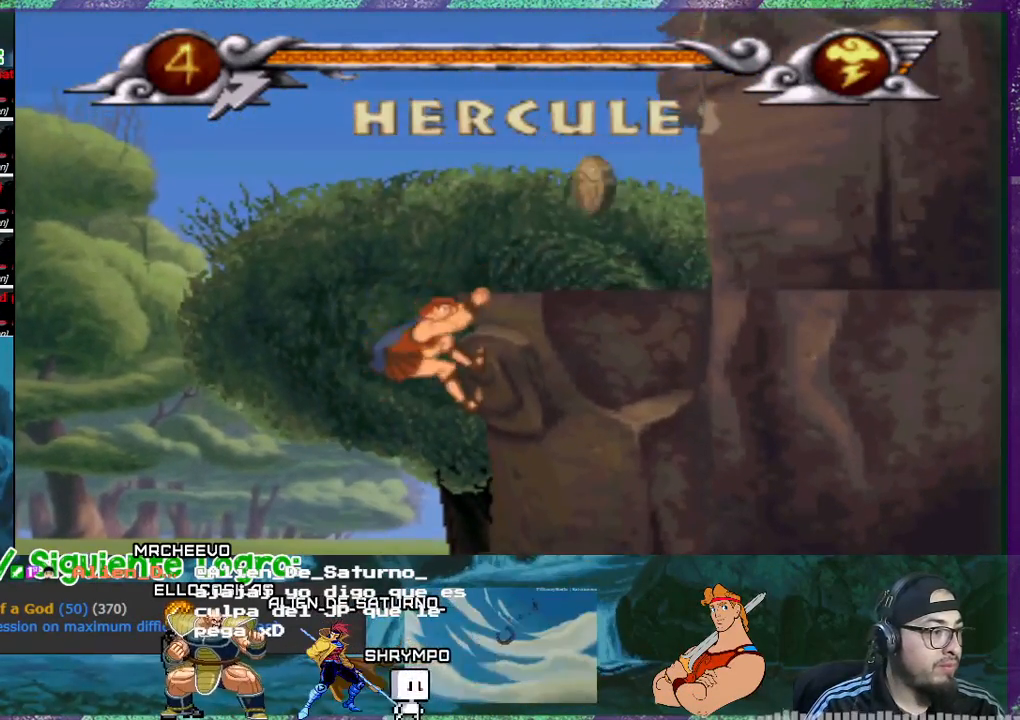
{"buttons": ["DPAD_RIGHT"], "events": [[300, "CROSS", "up"], [367, "CROSS", "down"], [500, "CROSS", "up"]]}
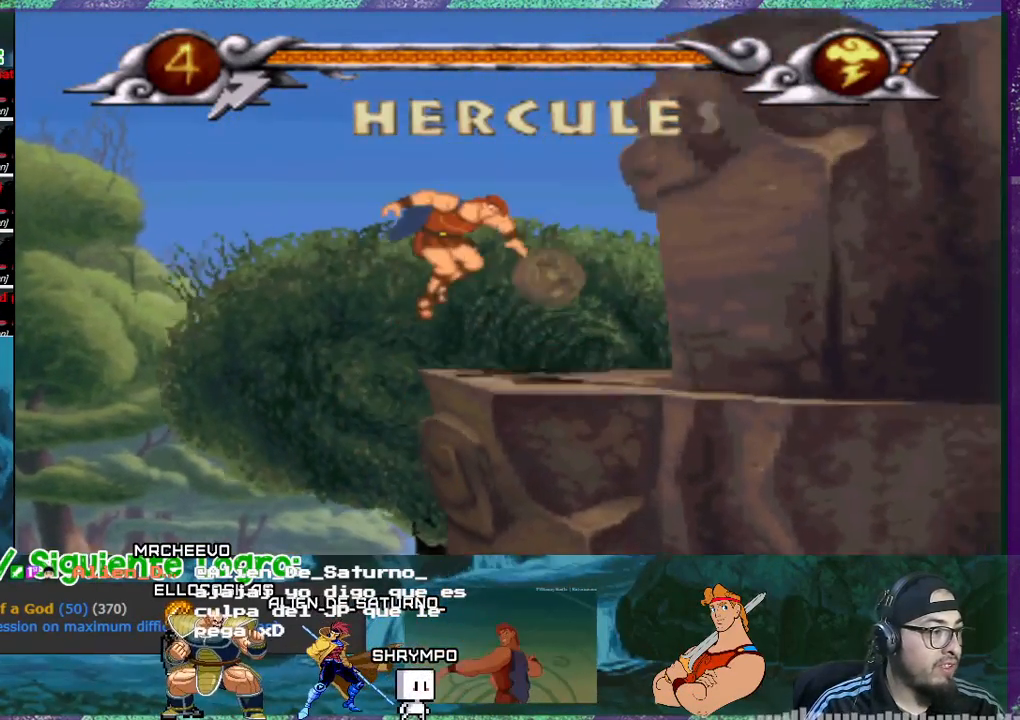
{"buttons": ["CROSS", "DPAD_RIGHT"], "events": [[501, "CROSS", "down"]]}
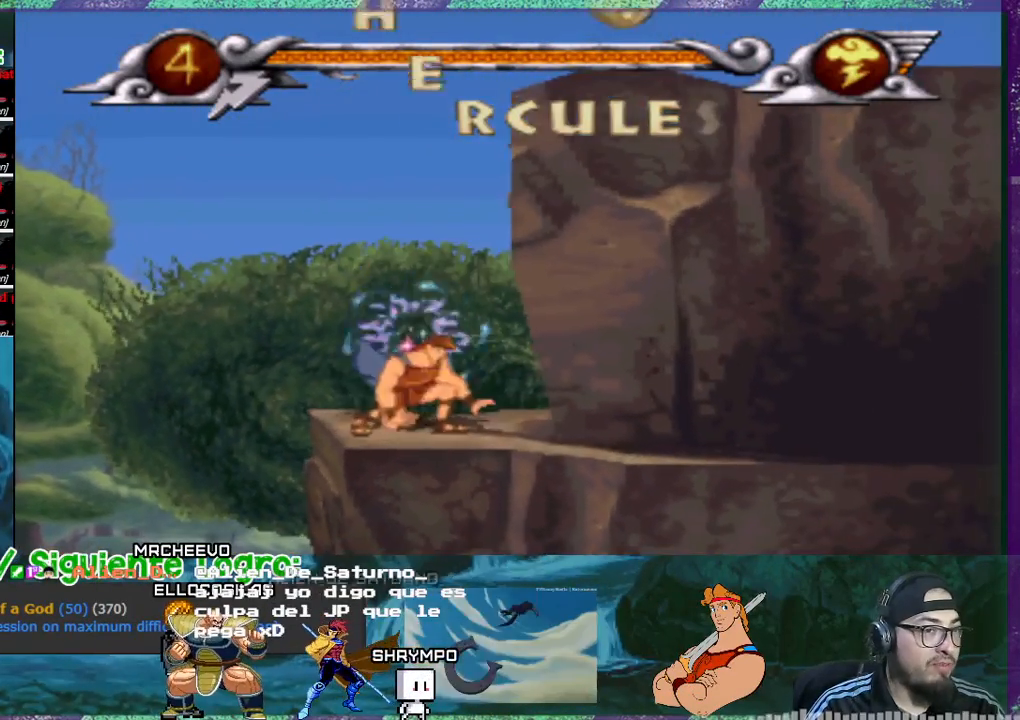
{"buttons": ["CROSS", "DPAD_RIGHT"], "events": []}
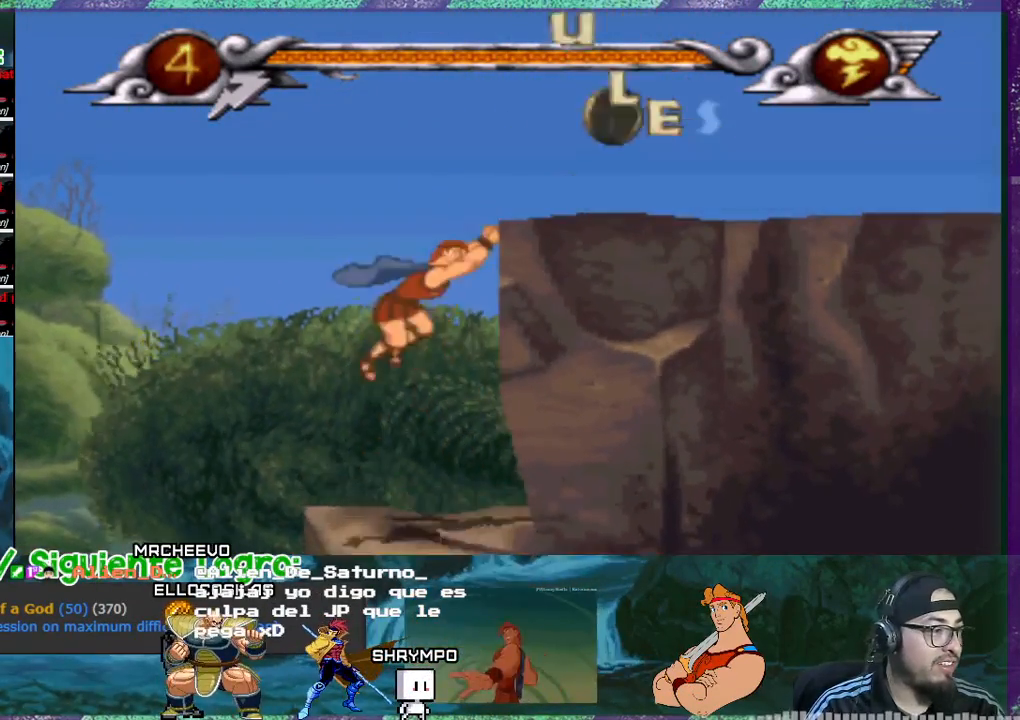
{"buttons": ["CROSS", "DPAD_RIGHT"], "events": [[67, "CROSS", "up"], [134, "CROSS", "down"], [267, "CROSS", "up"], [334, "CROSS", "down"], [434, "CROSS", "up"], [501, "CROSS", "down"]]}
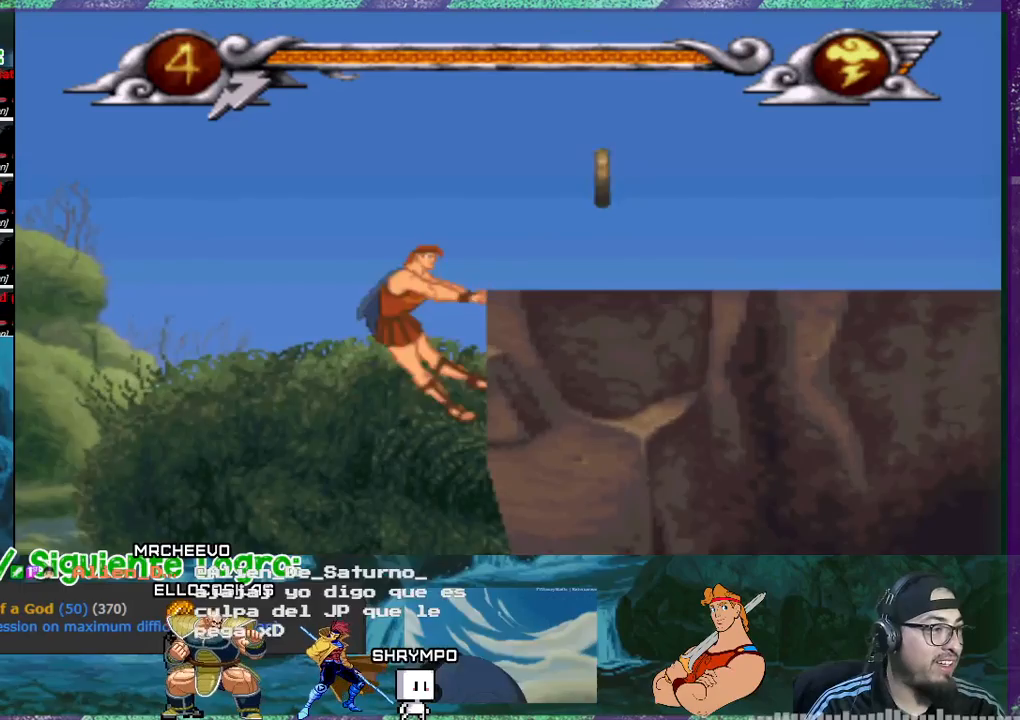
{"buttons": ["DPAD_RIGHT"], "events": [[133, "CROSS", "up"]]}